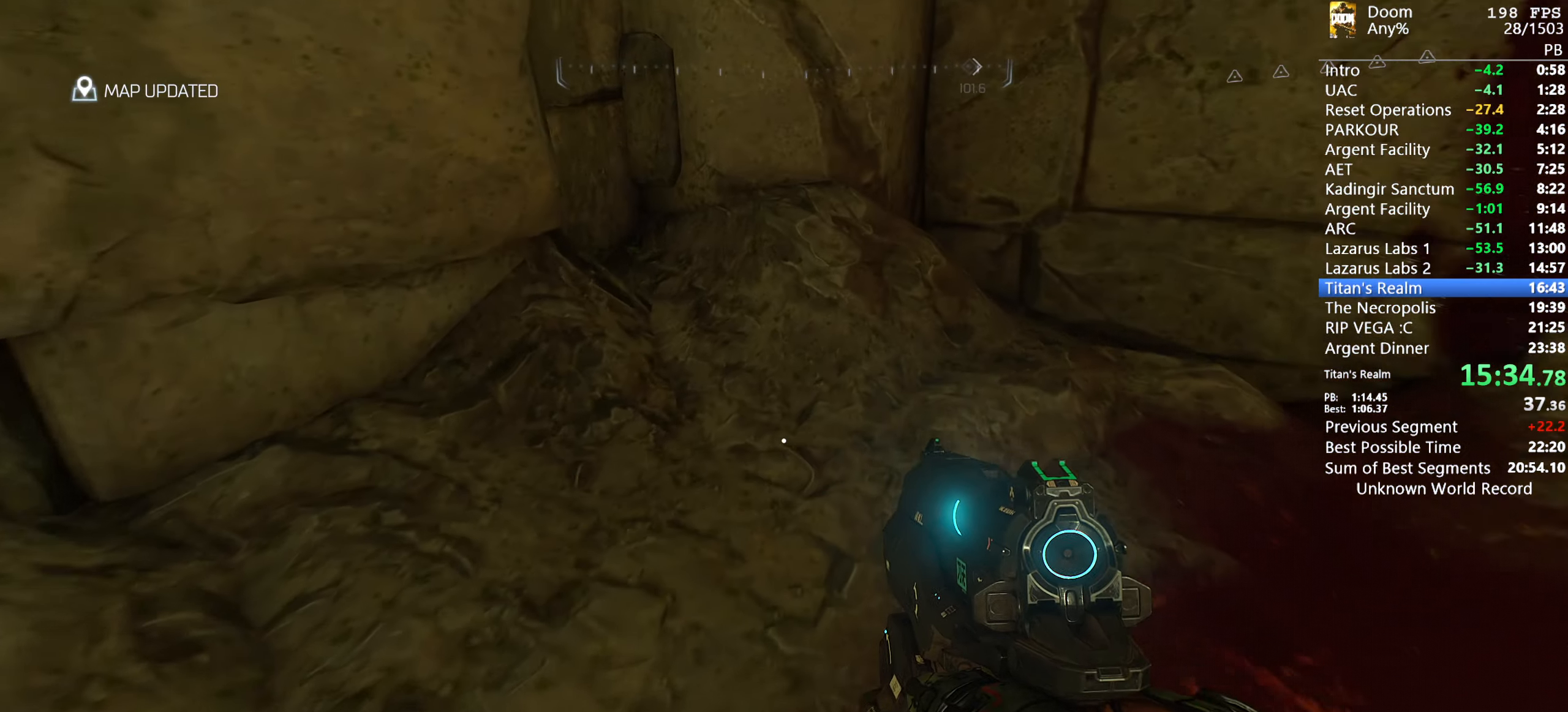
Gameplay with keyboard and mouse; each line is a JSON object with the keys and mouse buttons held at the frame after it. "events" lists presses ("down") and releases ("up") of "1", "2", "3", "4", "5", "6", "a", "alt", "c", "ctrl", "d", "down", "e", "escape", "f", "g", "left", "q", "r", "return", "right", "s", "shift", "space", "t", "tab", "tilde", "up", "w", "x", "y", "mouse_left", "mouse_wheel", "mouse_right", "mouse_mb4" and "mouse_mb5" between this image and that frame as [ms after this image, input, new state], when the widget could be followed in between. "mouse_left", "mouse_wheel", "mouse_right", "mouse_mb4", "mouse_mb5" = the "left", "wheel", "right", "mb4", "mb5" buttons of the "mouse" list. No other keys are recorded. "wheel" means that the mouse wheel is clicked or scrolled. Mouse movement is not recorded.
{"keys": ["c", "shift", "w"], "mouse": [], "events": [[466, "c", "down"], [466, "shift", "down"]]}
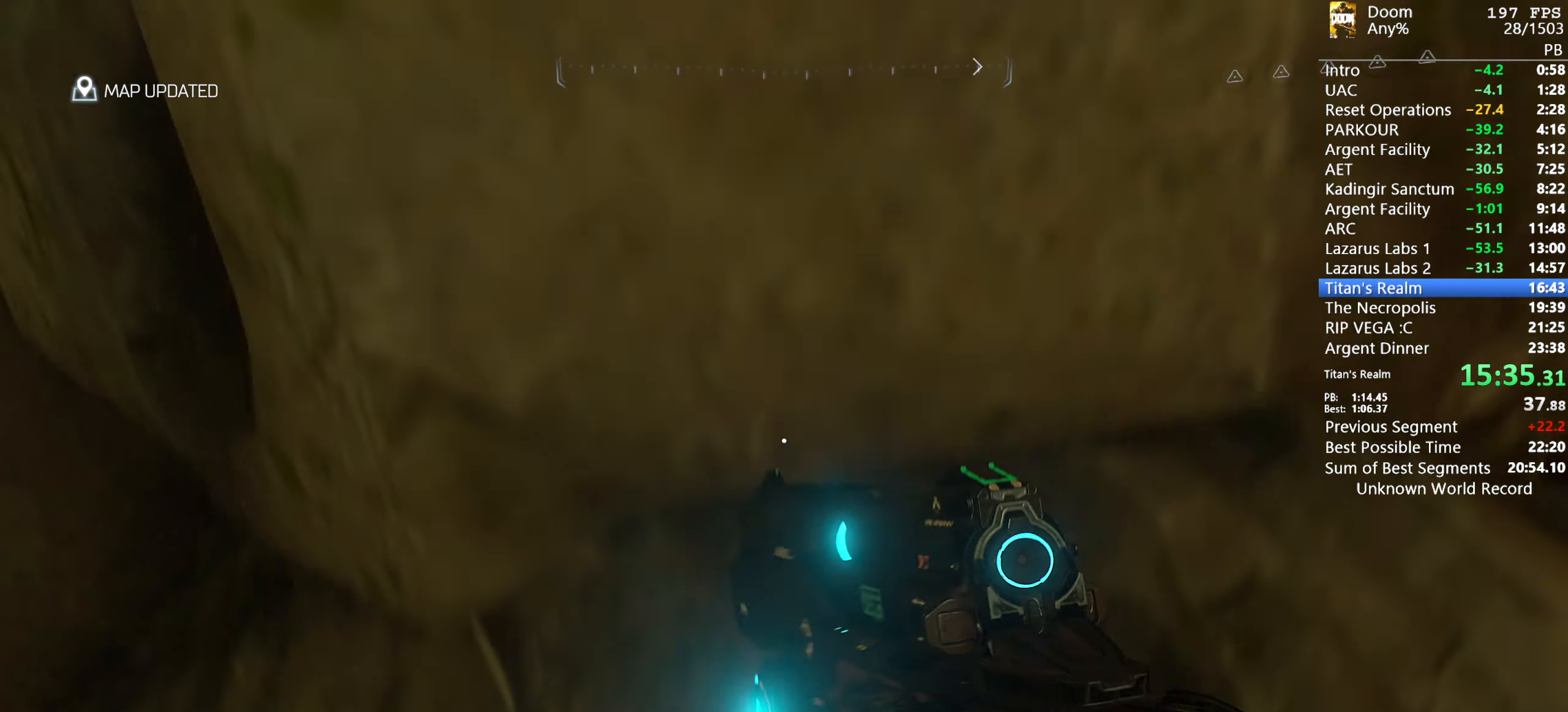
{"keys": ["c"], "mouse": [], "events": [[16, "w", "up"], [116, "c", "up"], [200, "a", "down"], [250, "w", "down"], [300, "a", "up"], [300, "w", "up"], [500, "c", "down"], [500, "shift", "up"]]}
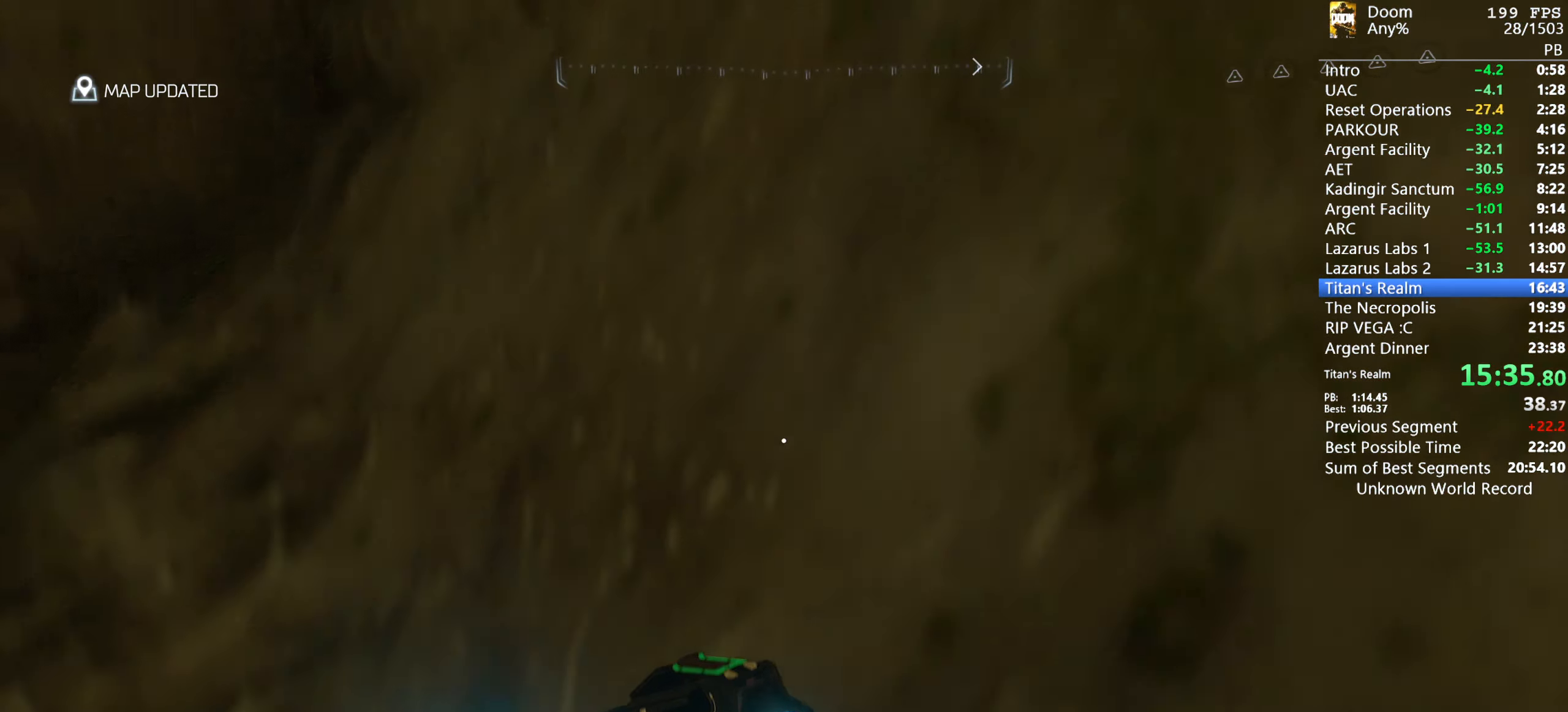
{"keys": ["shift", "w"], "mouse": [], "events": [[33, "c", "up"], [316, "w", "down"], [500, "shift", "down"]]}
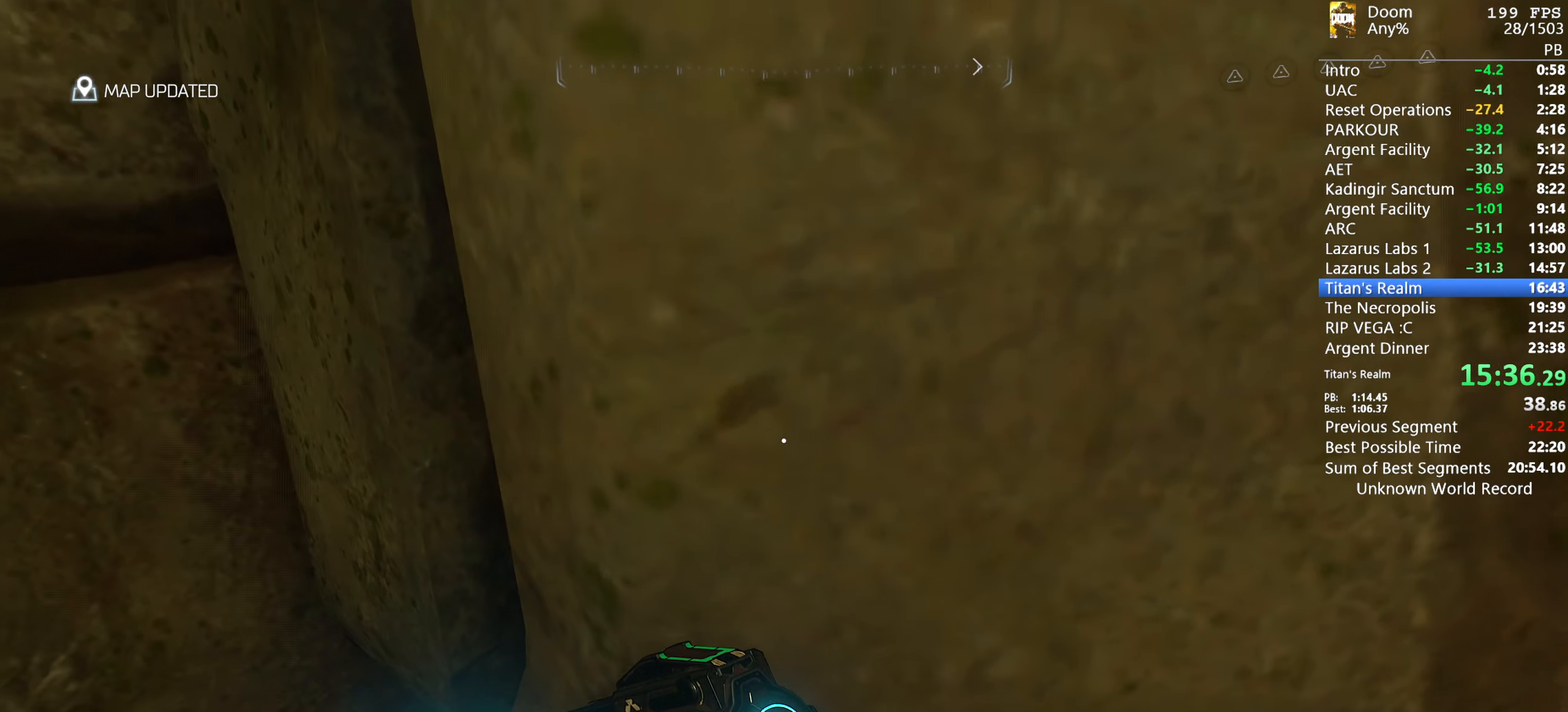
{"keys": ["a", "d", "e", "shift", "w"], "mouse": [], "events": [[50, "a", "down"], [150, "a", "up"], [150, "d", "down"], [200, "w", "up"], [233, "a", "down"], [233, "w", "down"], [300, "d", "up"], [383, "w", "up"], [483, "d", "down"], [483, "e", "down"], [483, "w", "down"]]}
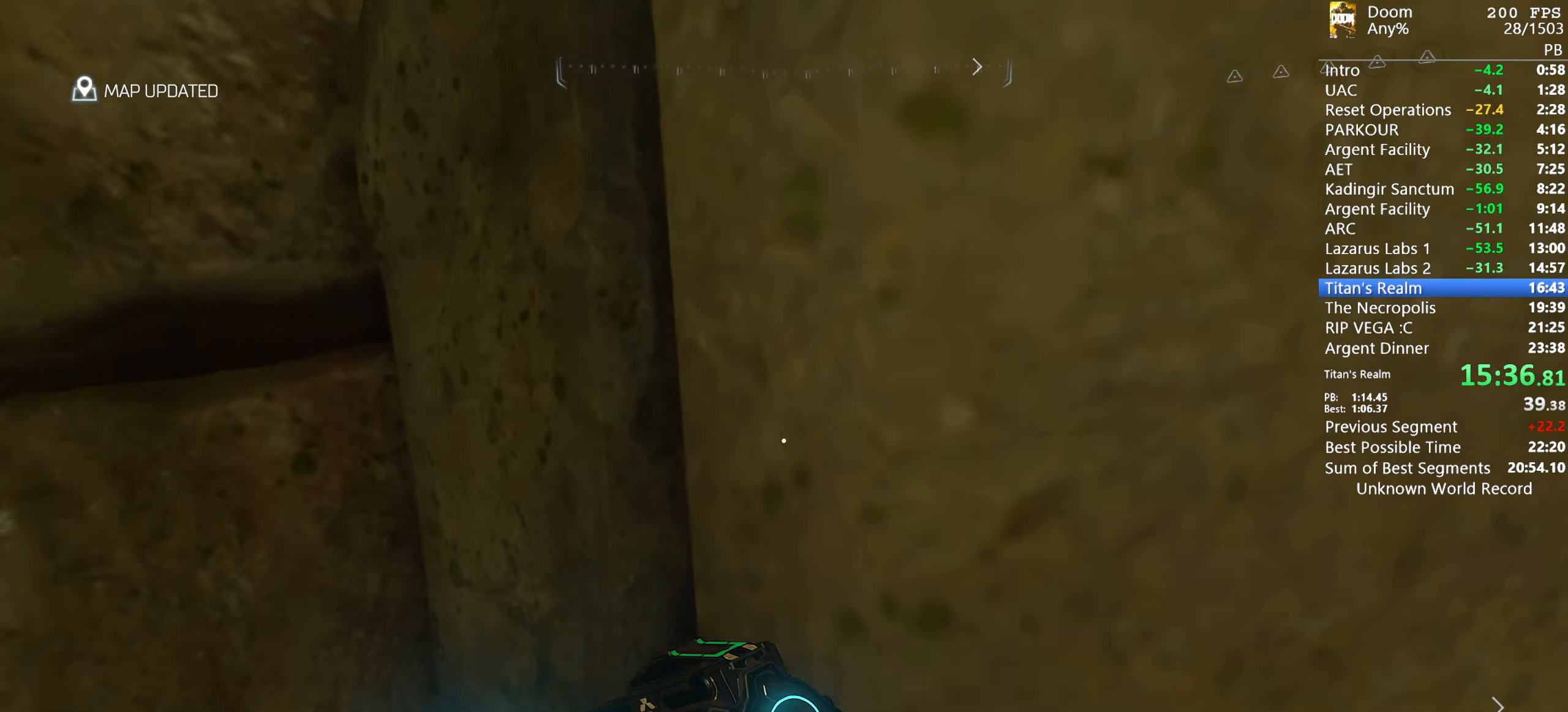
{"keys": ["a", "shift", "w"], "mouse": [], "events": [[16, "a", "up"], [117, "e", "up"], [300, "w", "up"], [400, "a", "down"], [400, "w", "down"], [483, "d", "up"]]}
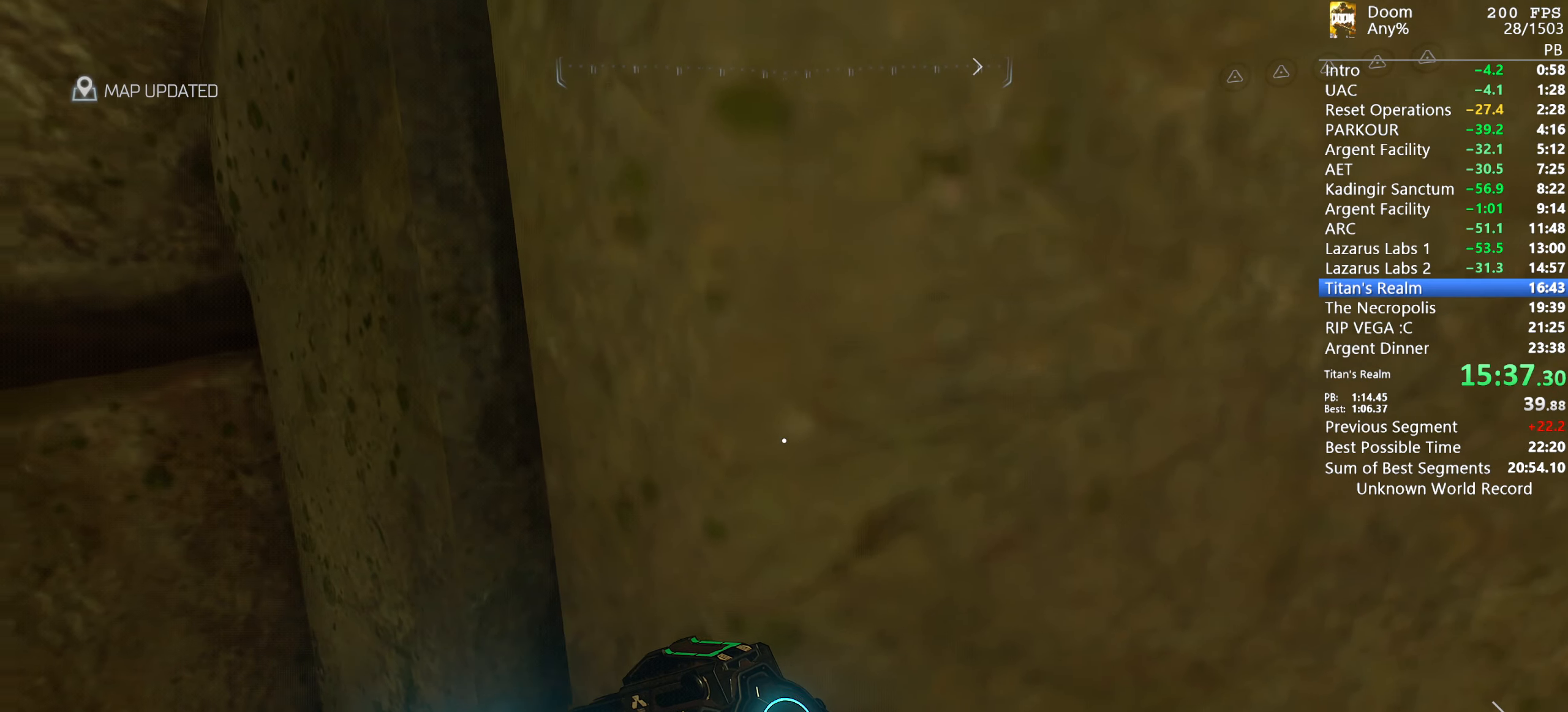
{"keys": ["d", "shift", "w"], "mouse": [], "events": [[50, "a", "up"], [50, "d", "down"], [50, "w", "up"], [133, "w", "down"], [217, "a", "down"], [217, "d", "up"], [367, "w", "up"], [467, "w", "down"], [500, "a", "up"], [500, "d", "down"]]}
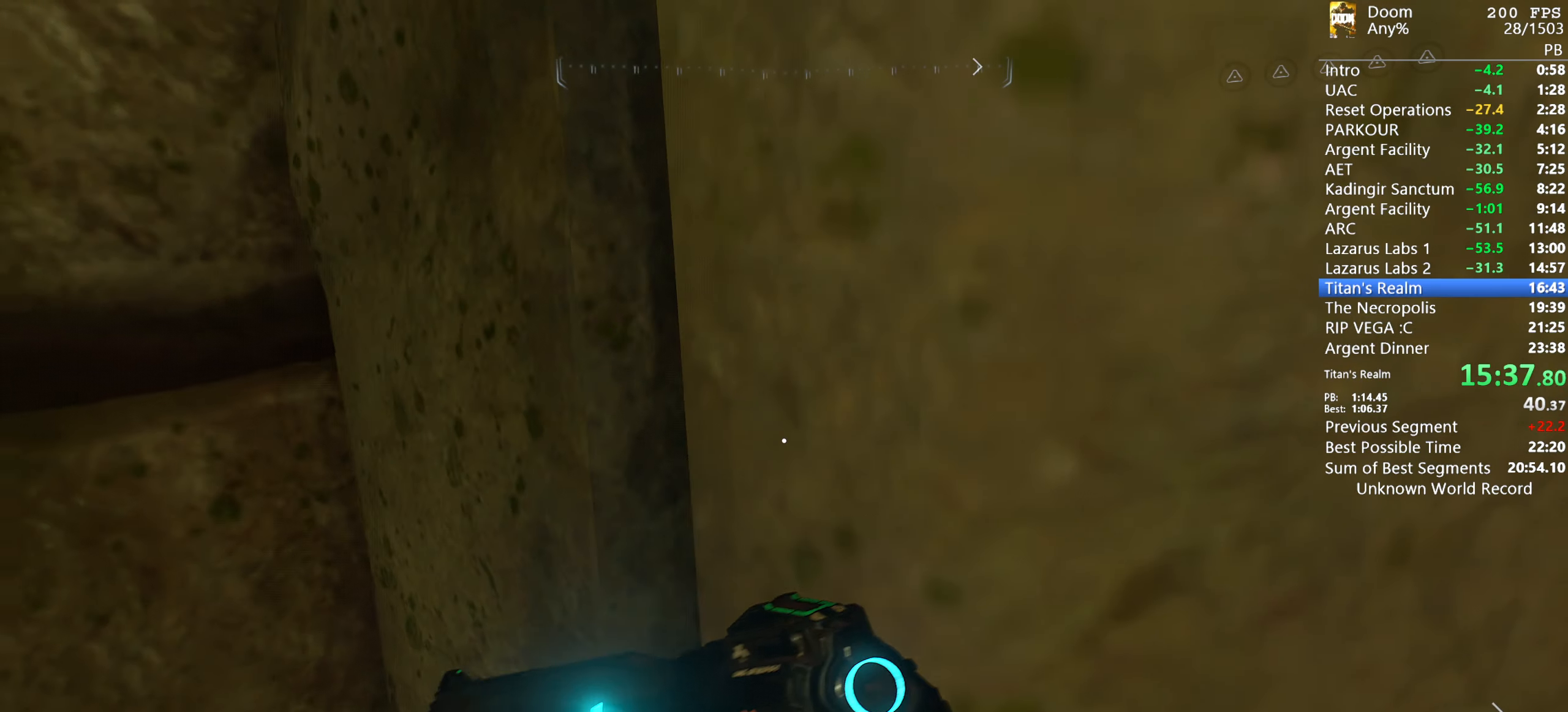
{"keys": ["a", "shift", "w"], "mouse": [], "events": [[83, "w", "up"], [200, "a", "down"], [200, "w", "down"], [233, "d", "up"], [283, "d", "down"], [333, "a", "up"], [333, "w", "up"], [417, "w", "down"], [467, "a", "down"], [467, "d", "up"]]}
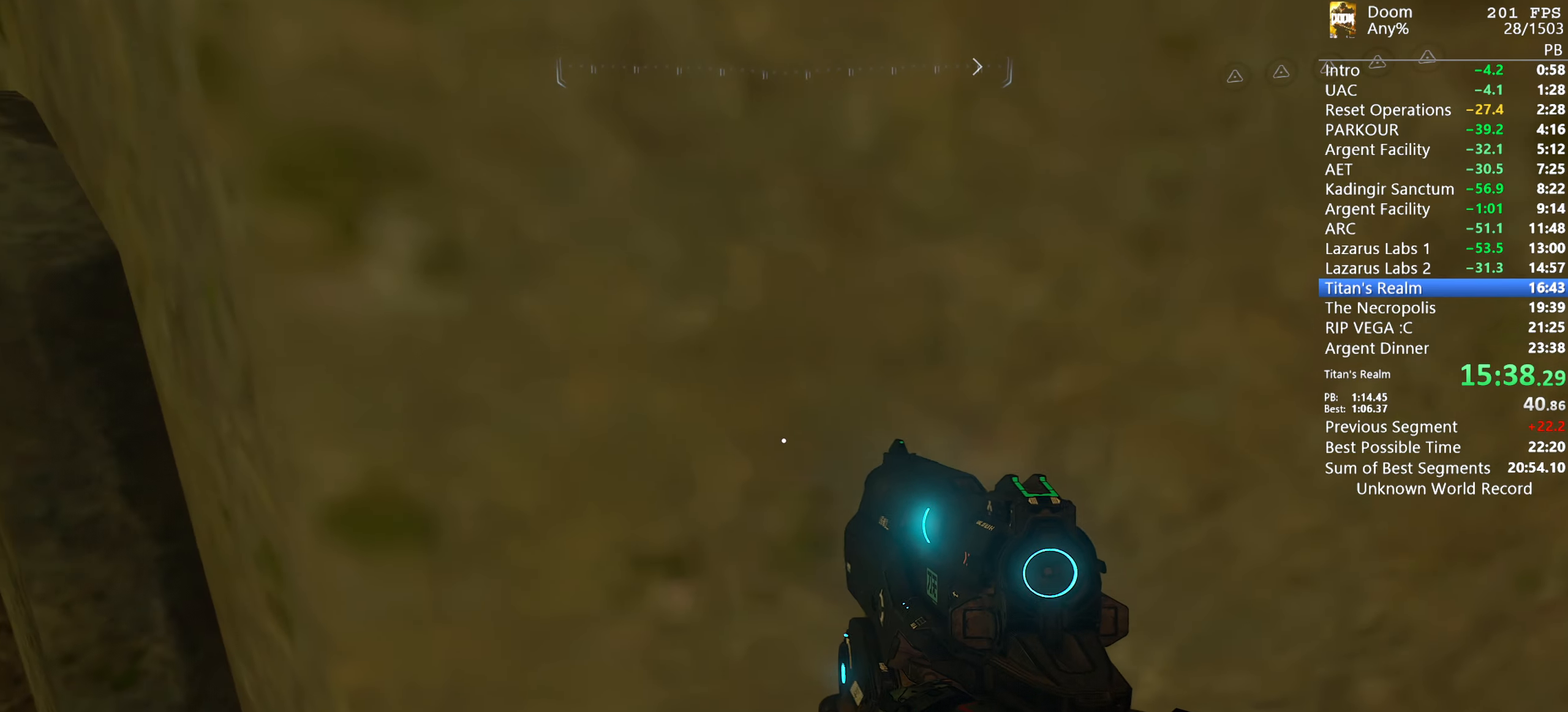
{"keys": ["a", "shift"], "mouse": [], "events": [[167, "d", "down"], [200, "a", "up"], [267, "w", "up"], [350, "a", "down"], [350, "w", "down"], [400, "d", "up"], [400, "w", "up"]]}
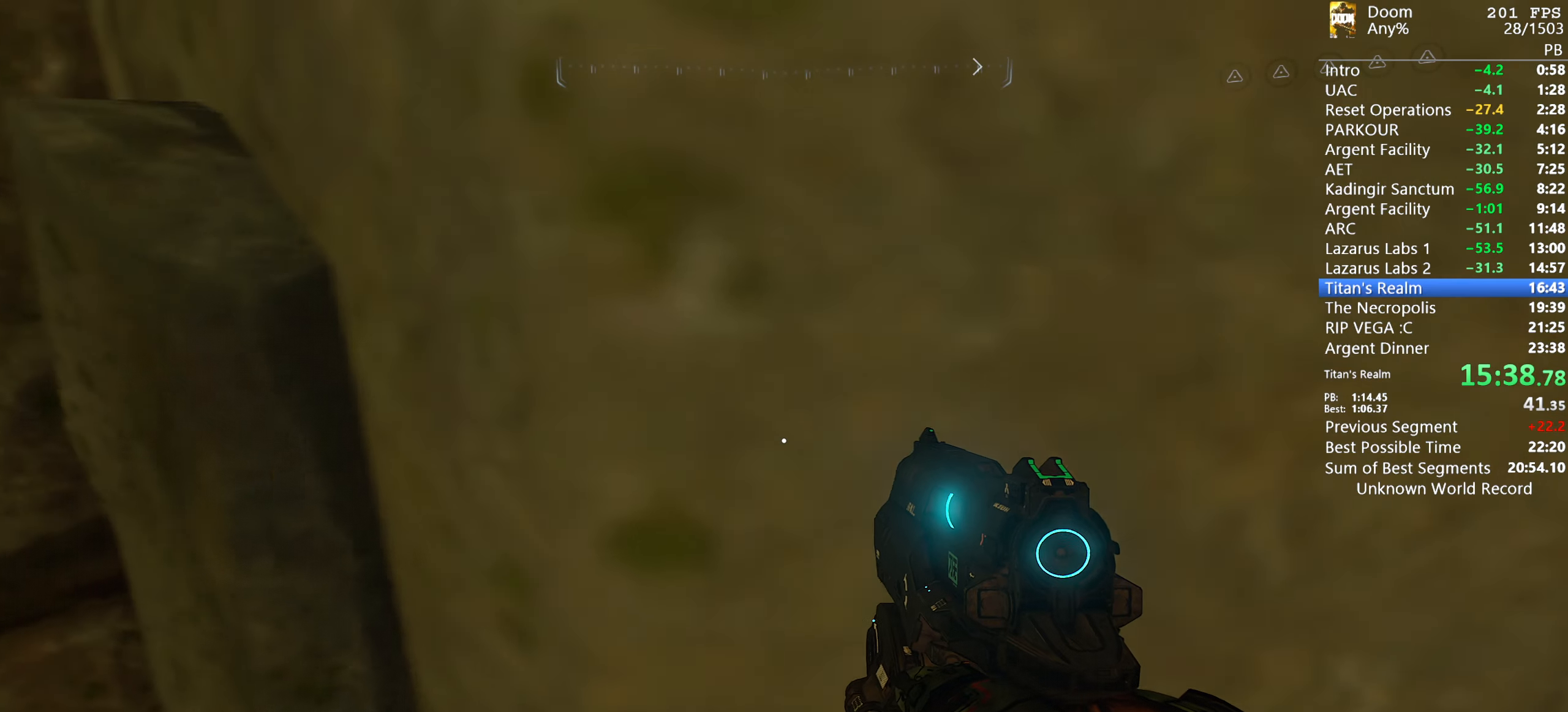
{"keys": ["d", "shift"], "mouse": [], "events": [[33, "w", "down"], [133, "a", "up"], [133, "d", "down"], [183, "w", "up"], [267, "w", "down"], [367, "a", "down"], [467, "a", "up"], [467, "w", "up"]]}
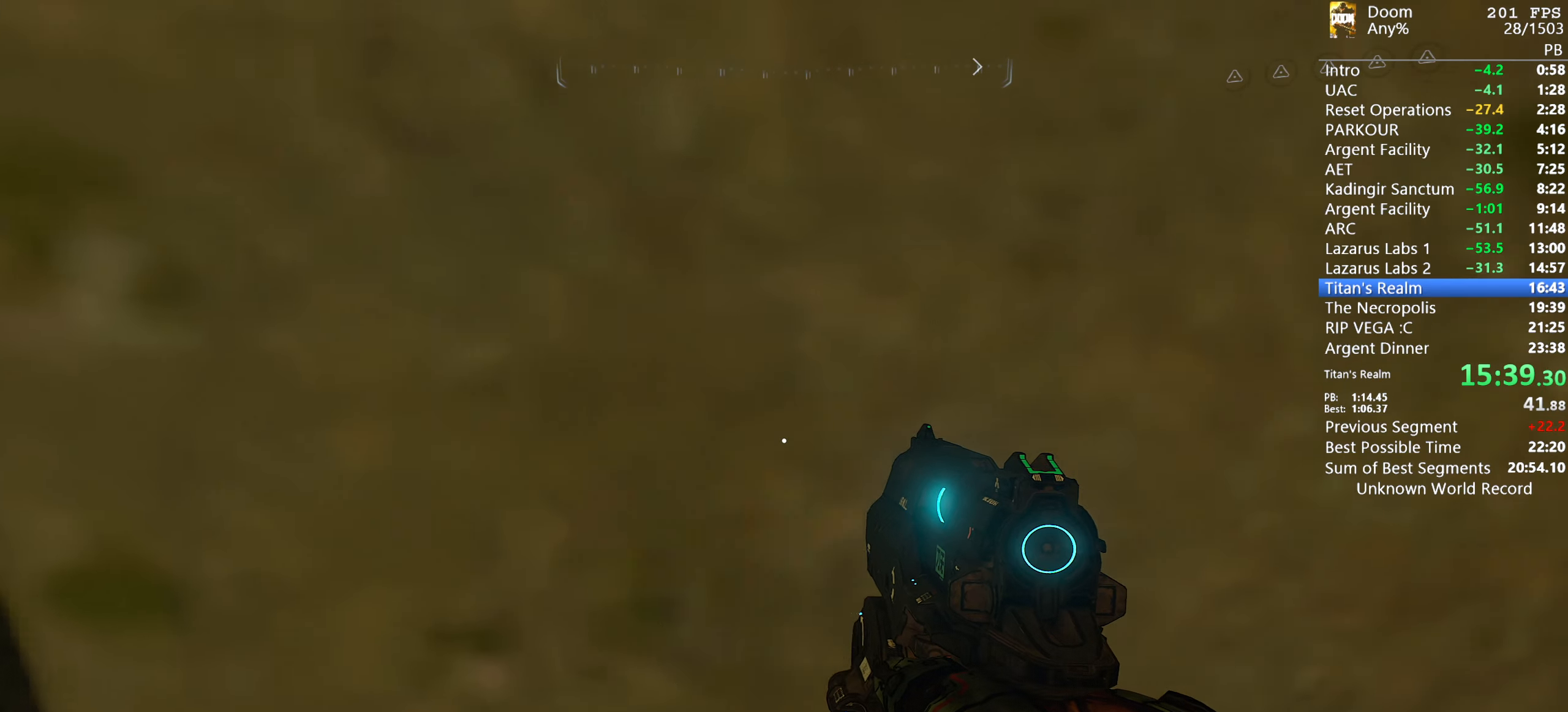
{"keys": ["a", "shift", "w"], "mouse": [], "events": [[67, "w", "down"], [150, "a", "down"], [183, "d", "up"], [283, "w", "up"], [433, "w", "down"]]}
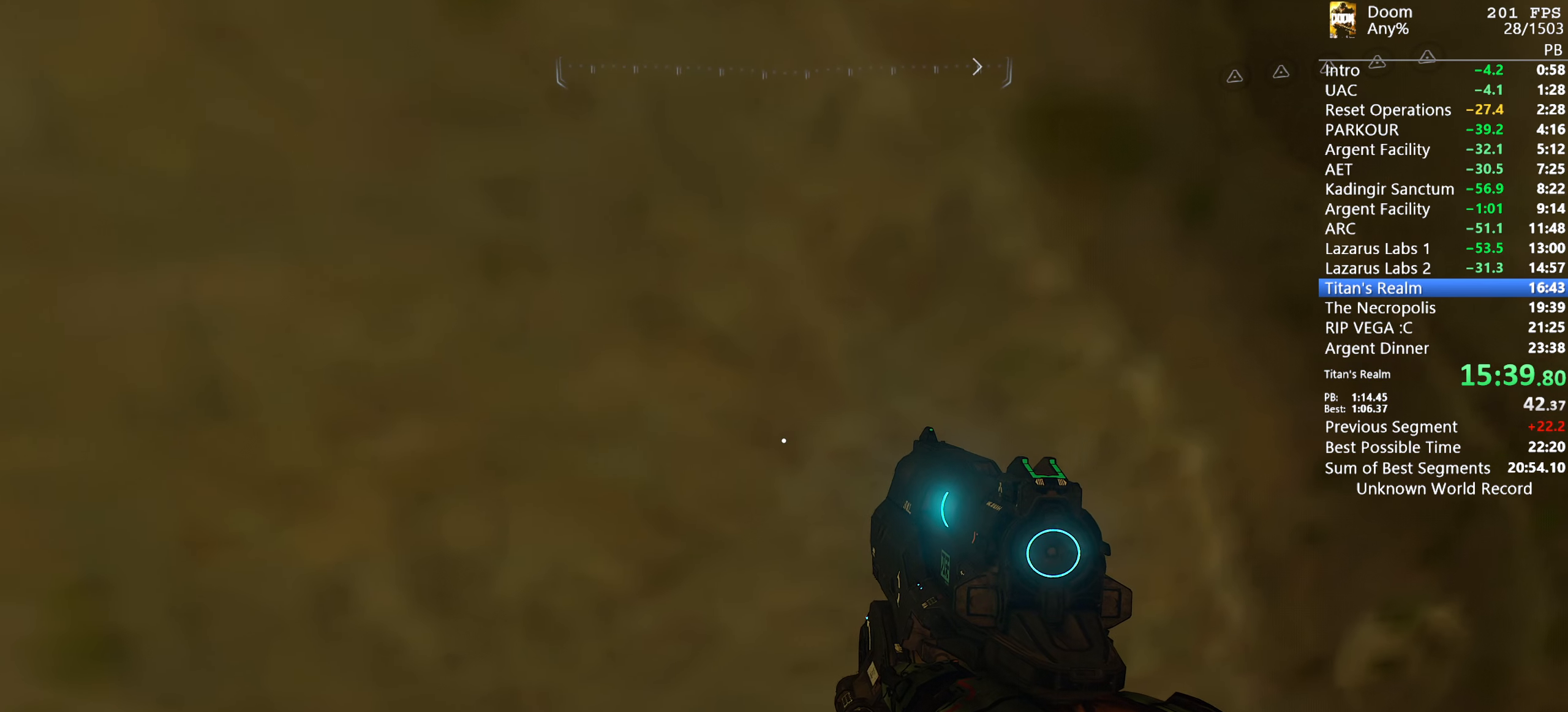
{"keys": ["a", "d", "shift", "w"], "mouse": [], "events": [[67, "w", "up"], [200, "w", "down"], [400, "a", "up"], [400, "d", "down"], [483, "a", "down"]]}
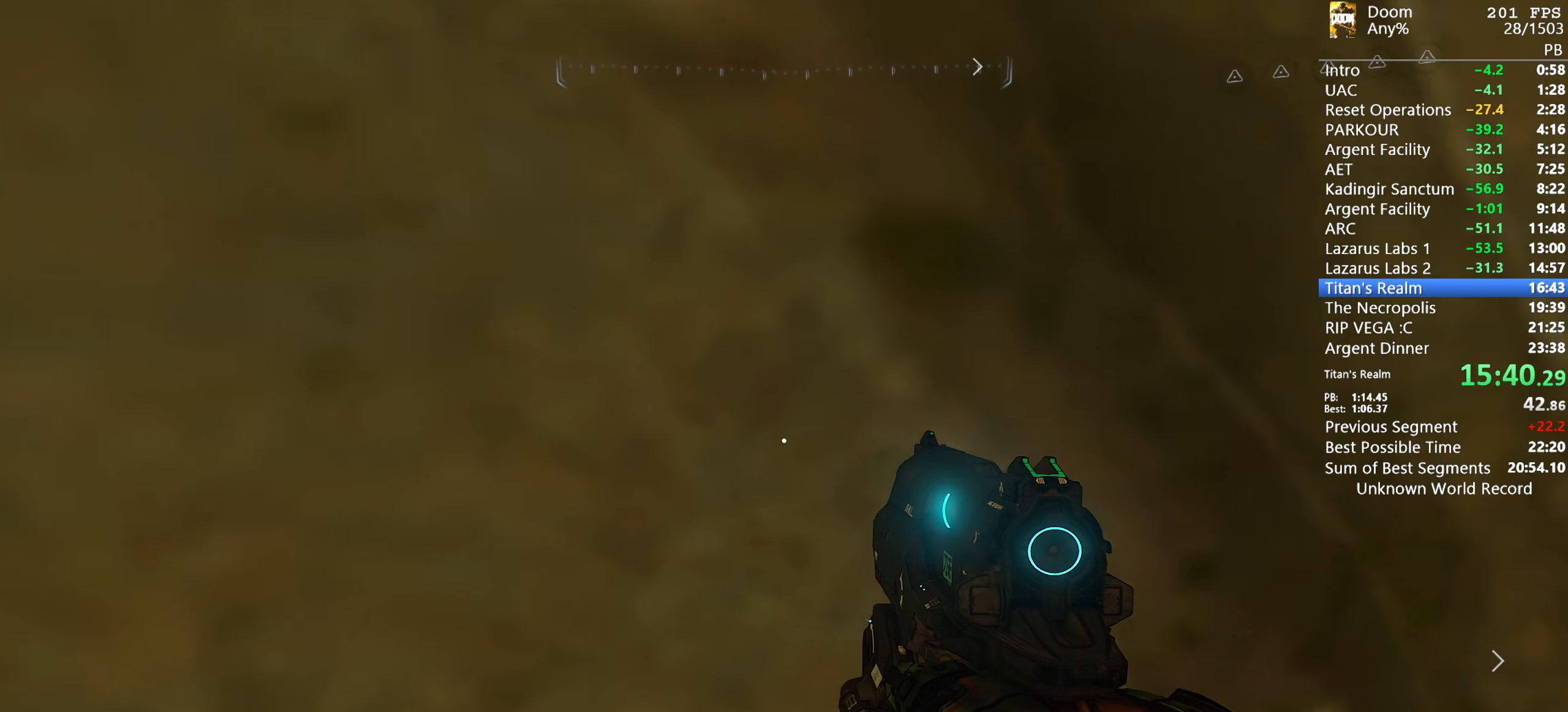
{"keys": ["a", "shift"], "mouse": [], "events": [[83, "a", "up"], [167, "w", "up"], [267, "a", "down"], [267, "w", "down"], [317, "d", "up"], [367, "w", "up"]]}
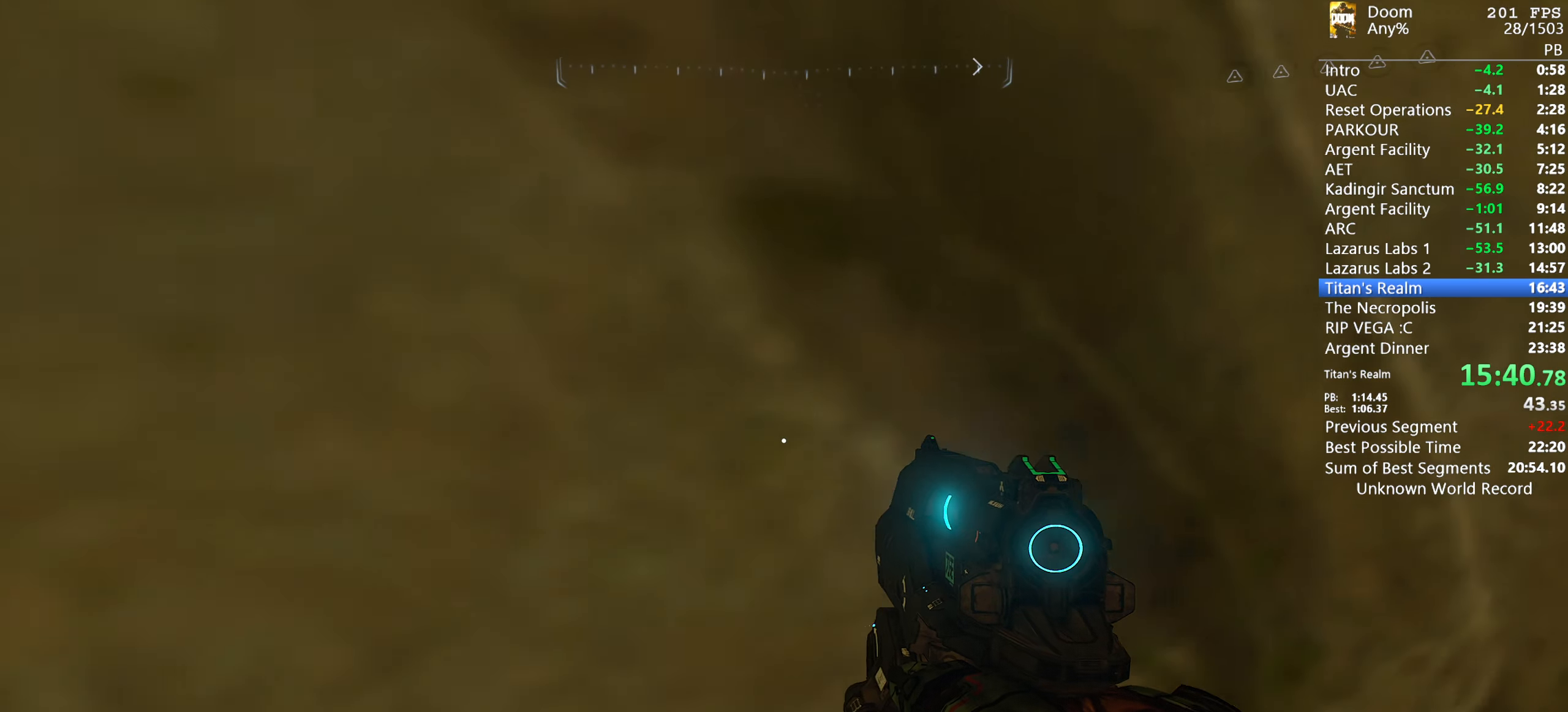
{"keys": ["d", "shift"], "mouse": [], "events": [[233, "w", "down"], [333, "d", "down"], [383, "a", "up"], [467, "w", "up"]]}
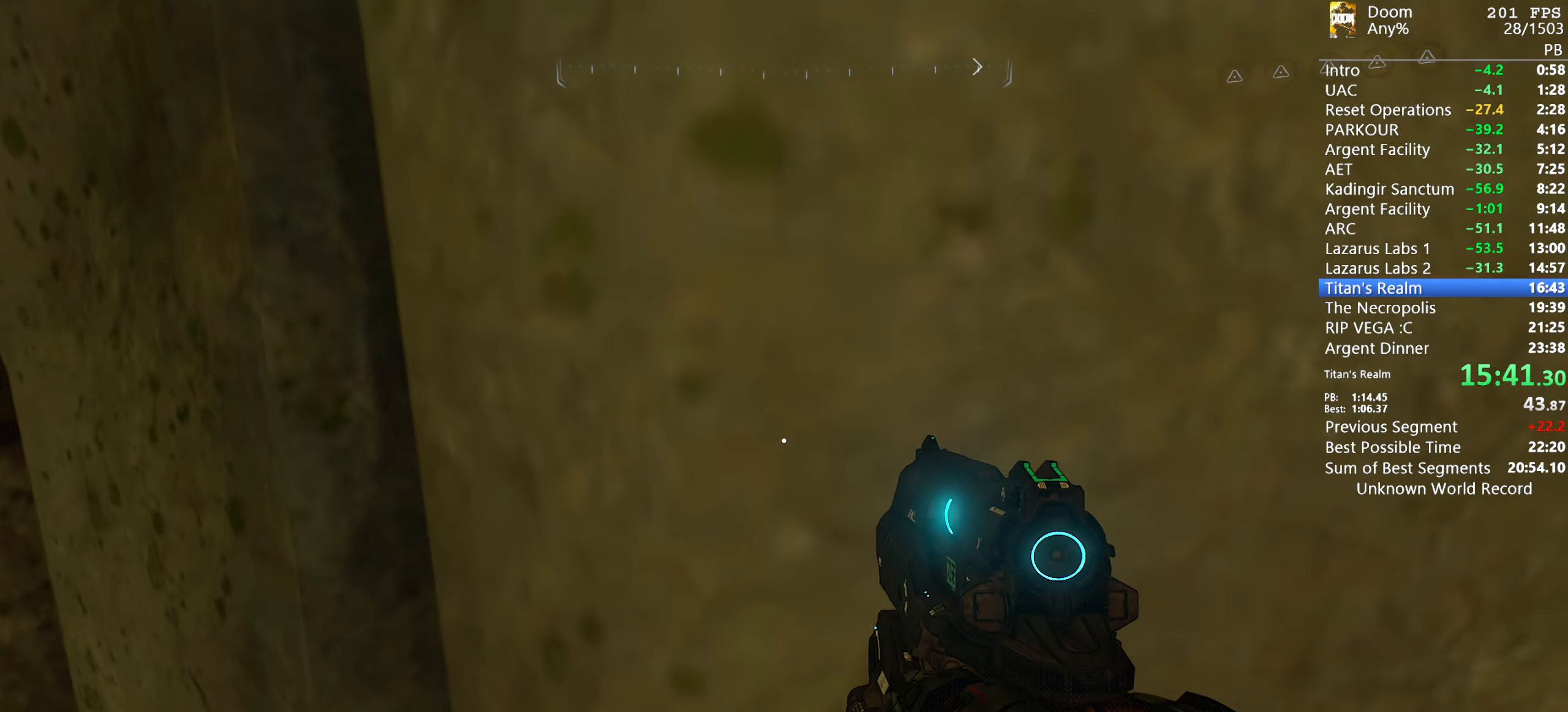
{"keys": ["a", "shift"], "mouse": [], "events": [[33, "a", "down"], [33, "w", "down"], [67, "d", "up"], [117, "a", "up"], [150, "d", "down"], [200, "w", "up"], [250, "w", "down"], [300, "a", "down"], [300, "d", "up"], [433, "w", "up"]]}
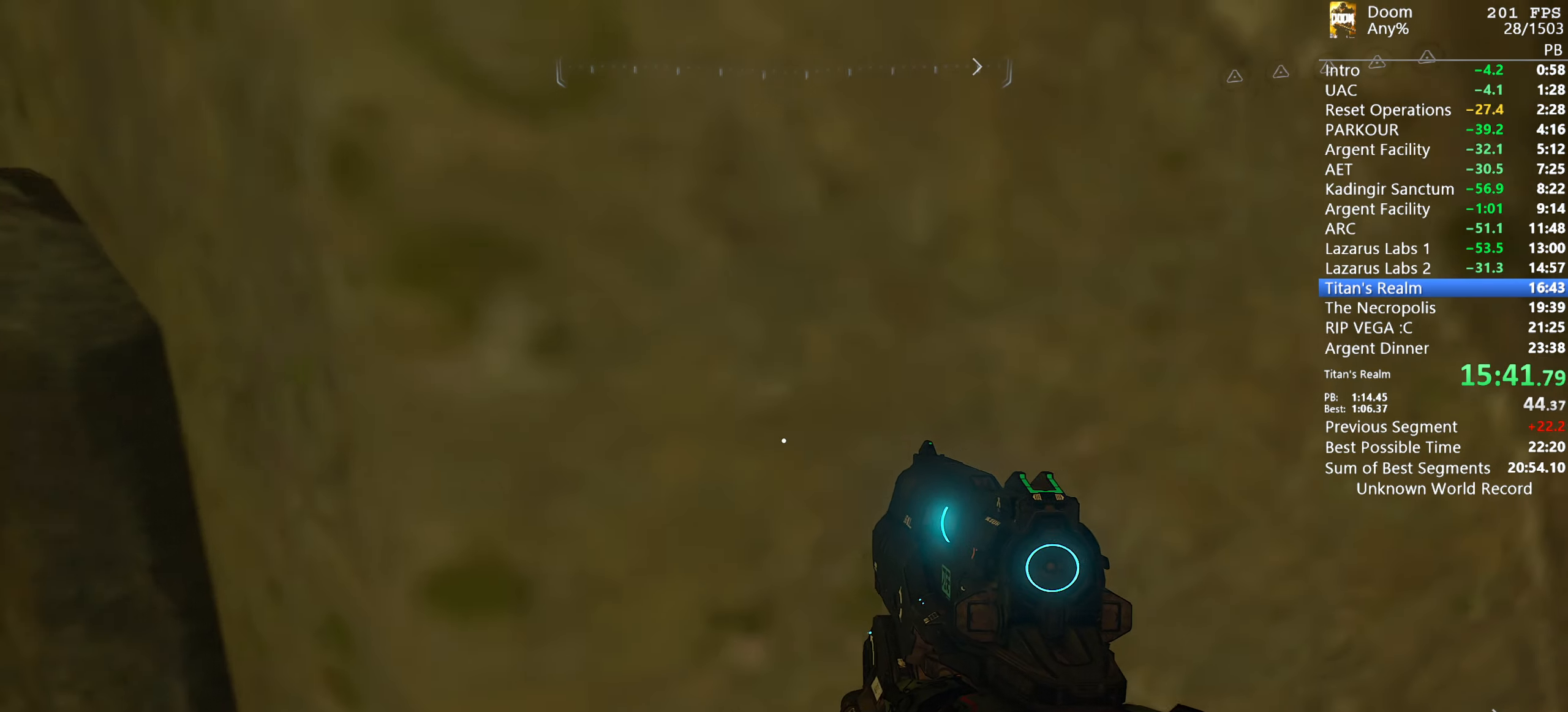
{"keys": ["a", "shift", "w"], "mouse": [], "events": [[33, "w", "down"], [133, "a", "up"], [133, "d", "down"], [217, "w", "up"], [267, "w", "down"], [334, "a", "down"], [367, "d", "up"], [417, "w", "up"], [500, "w", "down"]]}
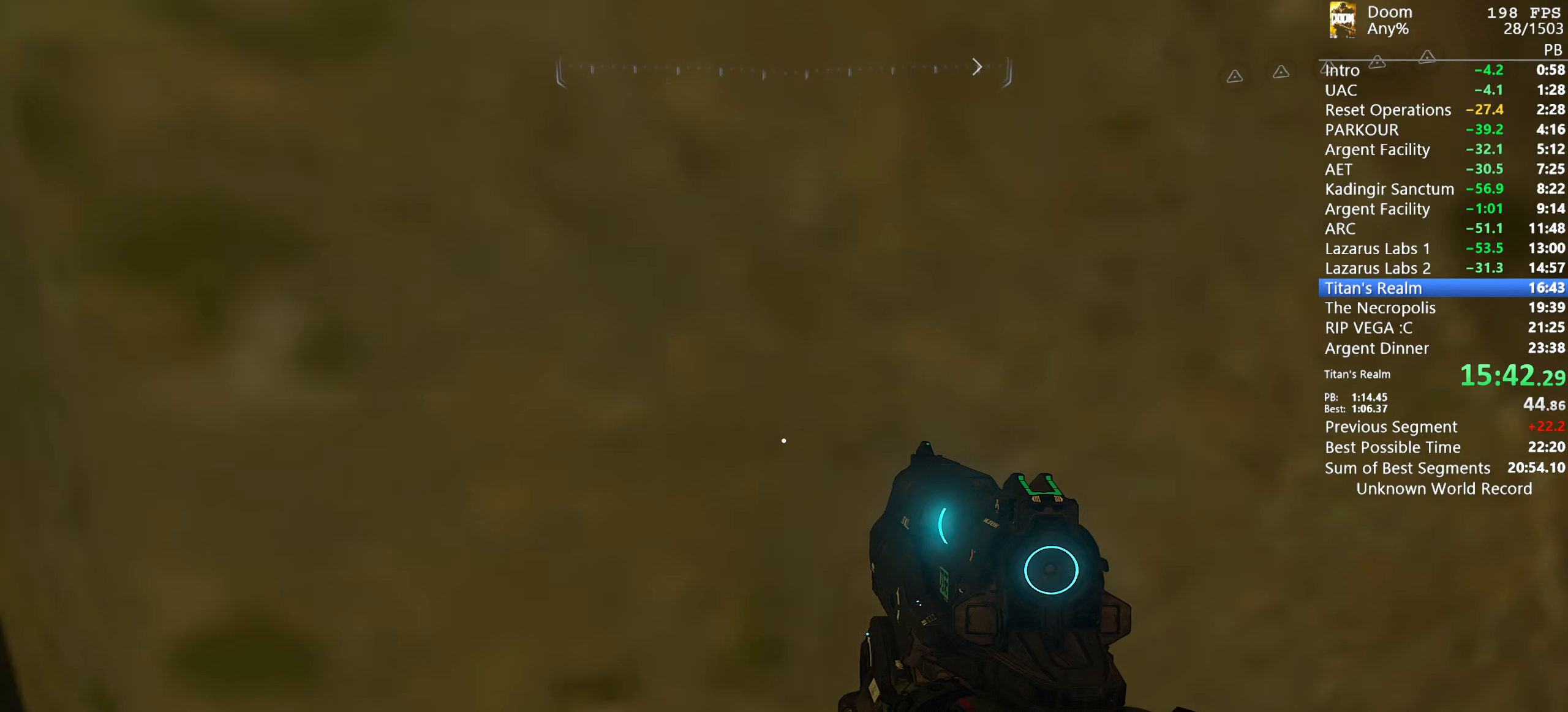
{"keys": ["a", "shift"], "mouse": [], "events": [[100, "a", "up"], [100, "d", "down"], [200, "w", "up"], [234, "w", "down"], [284, "a", "down"], [334, "d", "up"], [384, "w", "up"]]}
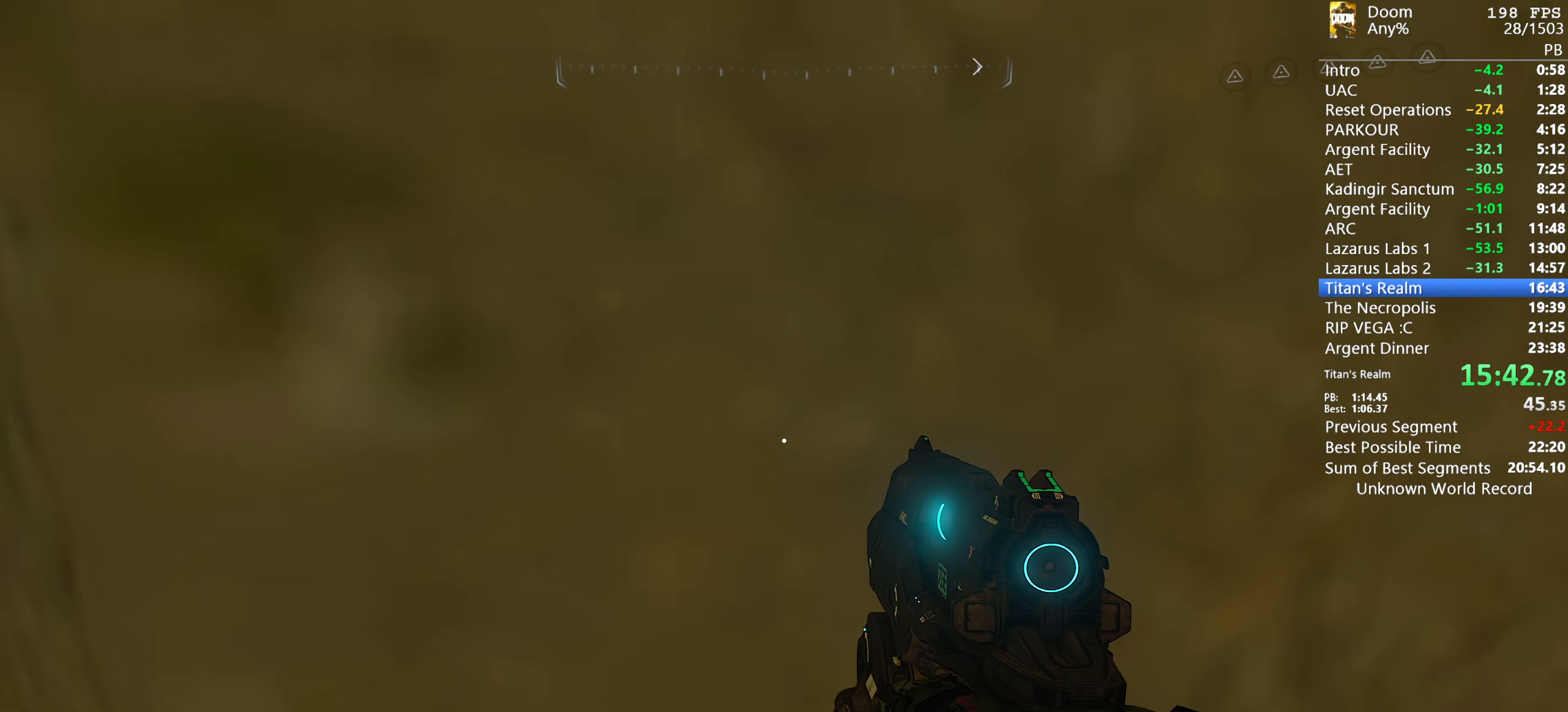
{"keys": ["d", "shift", "w"], "mouse": [], "events": [[17, "d", "down"], [17, "w", "down"], [67, "a", "up"], [250, "a", "down"], [250, "d", "up"], [350, "w", "up"], [400, "d", "down"], [450, "a", "up"], [500, "w", "down"]]}
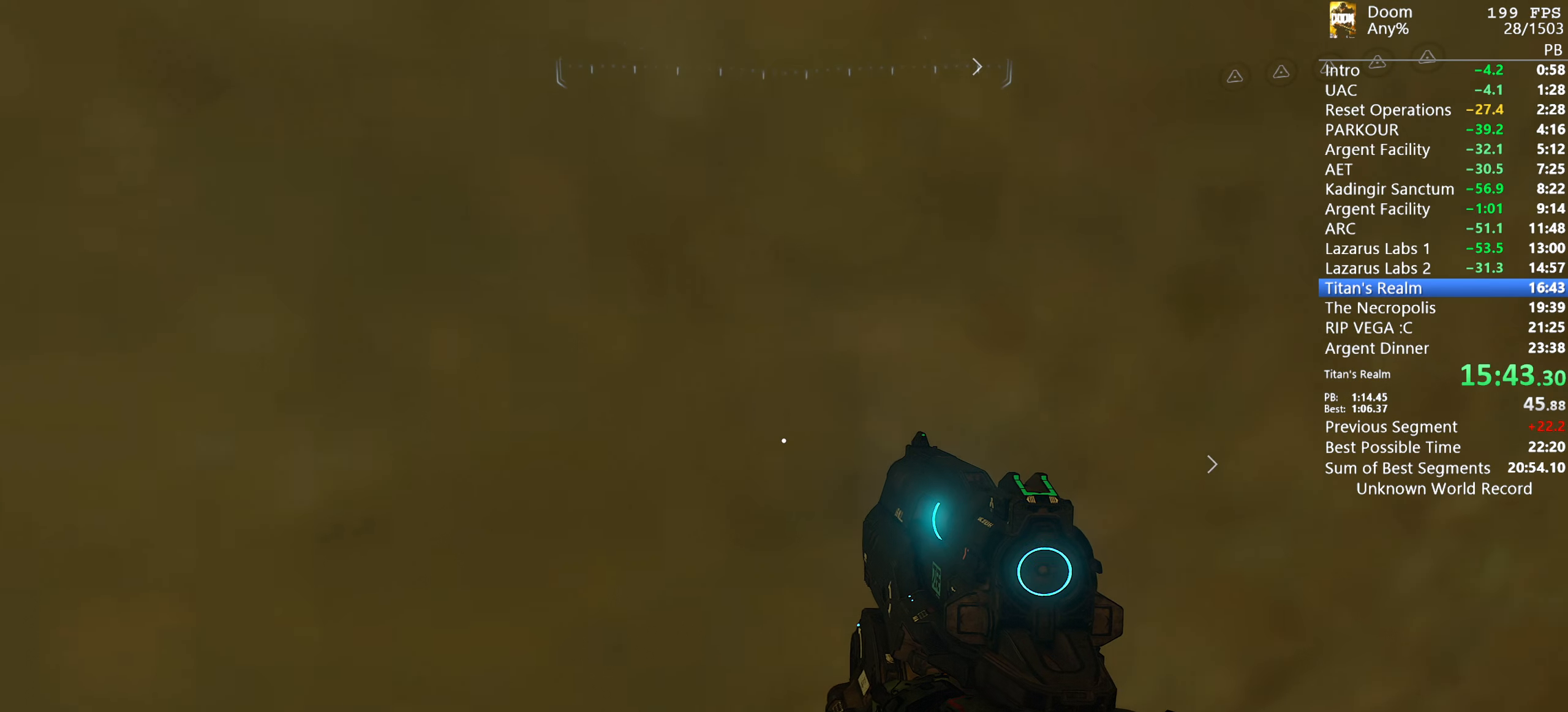
{"keys": ["a", "d", "shift", "w"], "mouse": [], "events": [[84, "a", "down"], [84, "d", "up"], [167, "a", "up"], [167, "d", "down"], [167, "w", "up"], [267, "a", "down"], [267, "w", "down"], [400, "a", "up"], [400, "w", "up"], [500, "a", "down"], [500, "w", "down"]]}
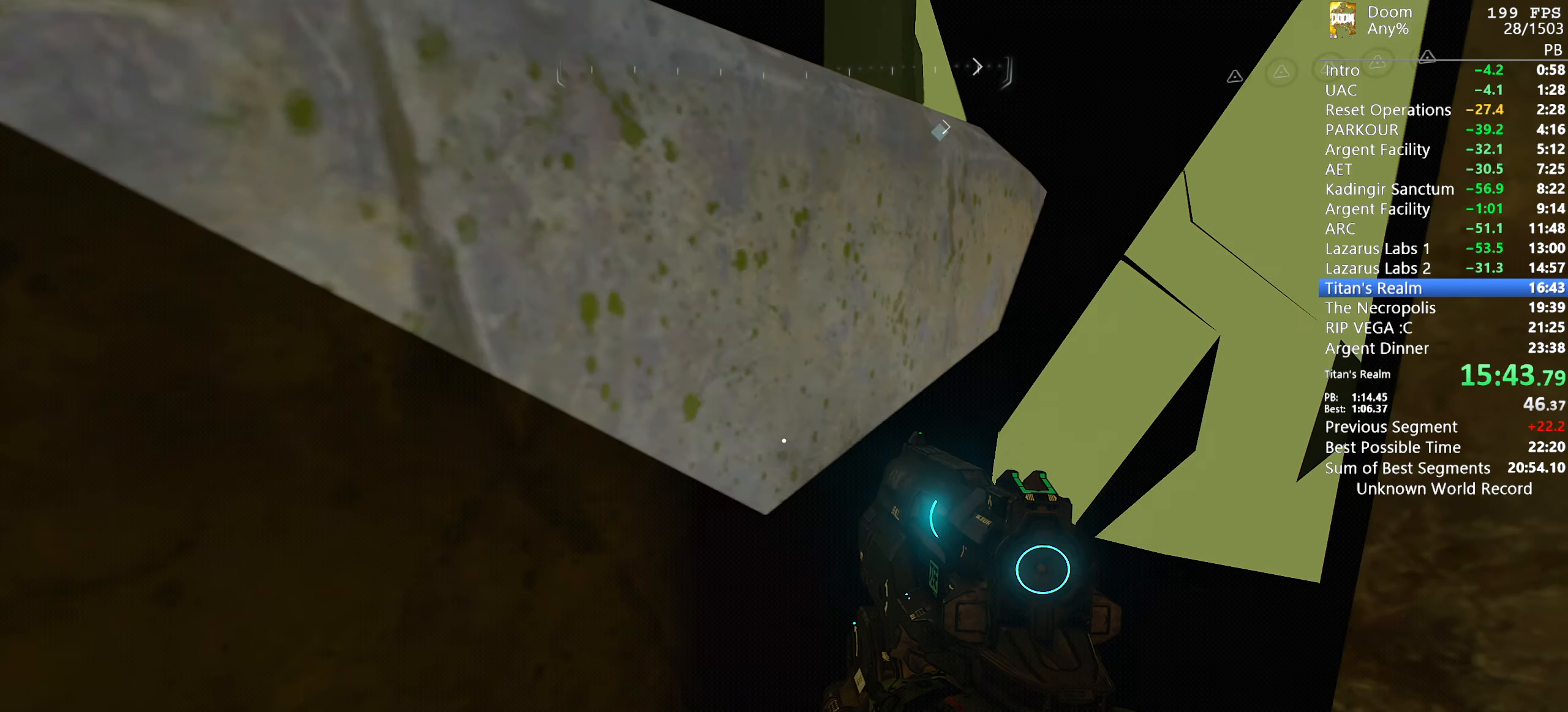
{"keys": ["d", "shift"], "mouse": [], "events": [[50, "d", "up"], [150, "d", "down"], [150, "w", "up"], [184, "a", "up"], [234, "w", "down"], [300, "a", "down"], [300, "d", "up"], [417, "a", "up"], [417, "d", "down"], [467, "w", "up"]]}
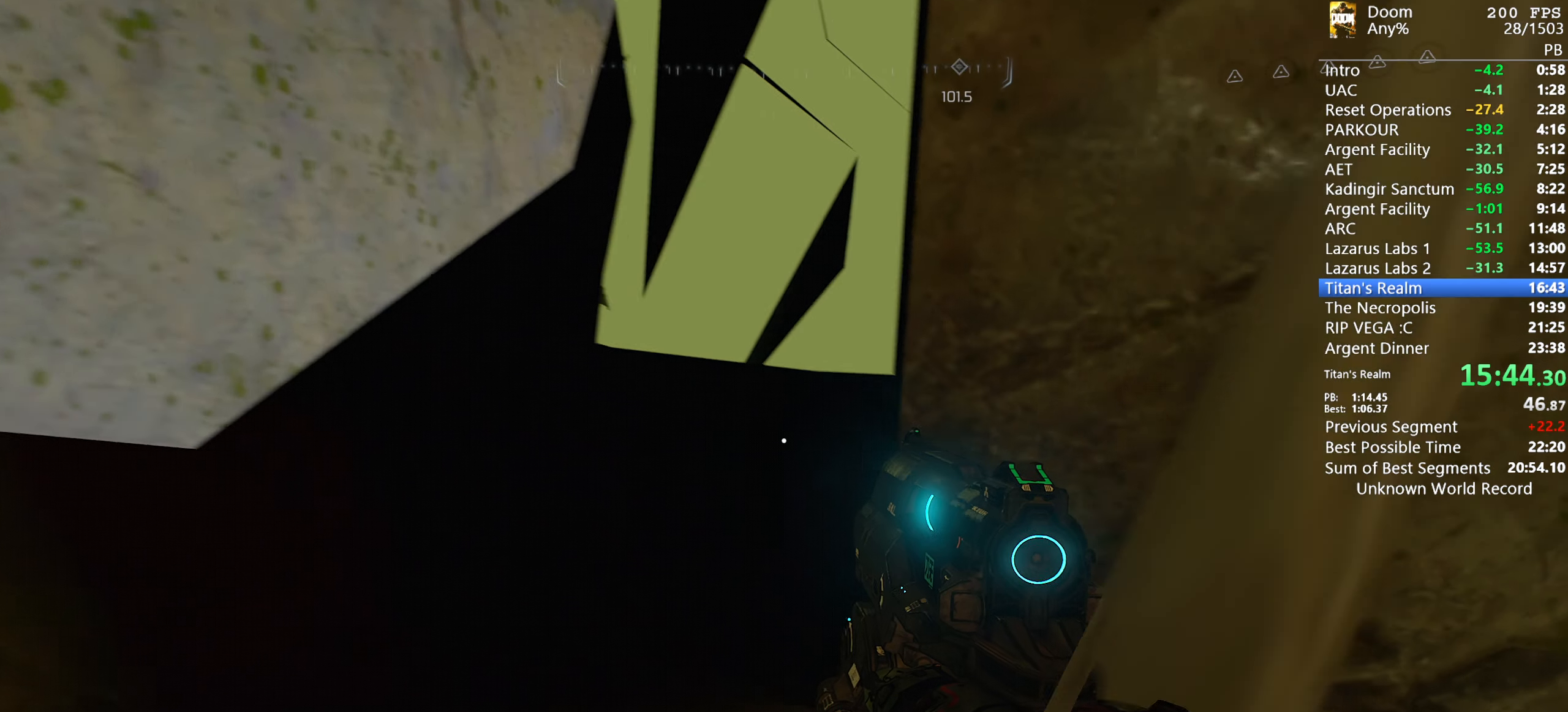
{"keys": ["a", "shift", "w"], "mouse": [], "events": [[17, "a", "down"], [17, "w", "down"], [67, "d", "up"], [250, "a", "up"], [250, "w", "up"], [350, "a", "down"], [350, "w", "down"]]}
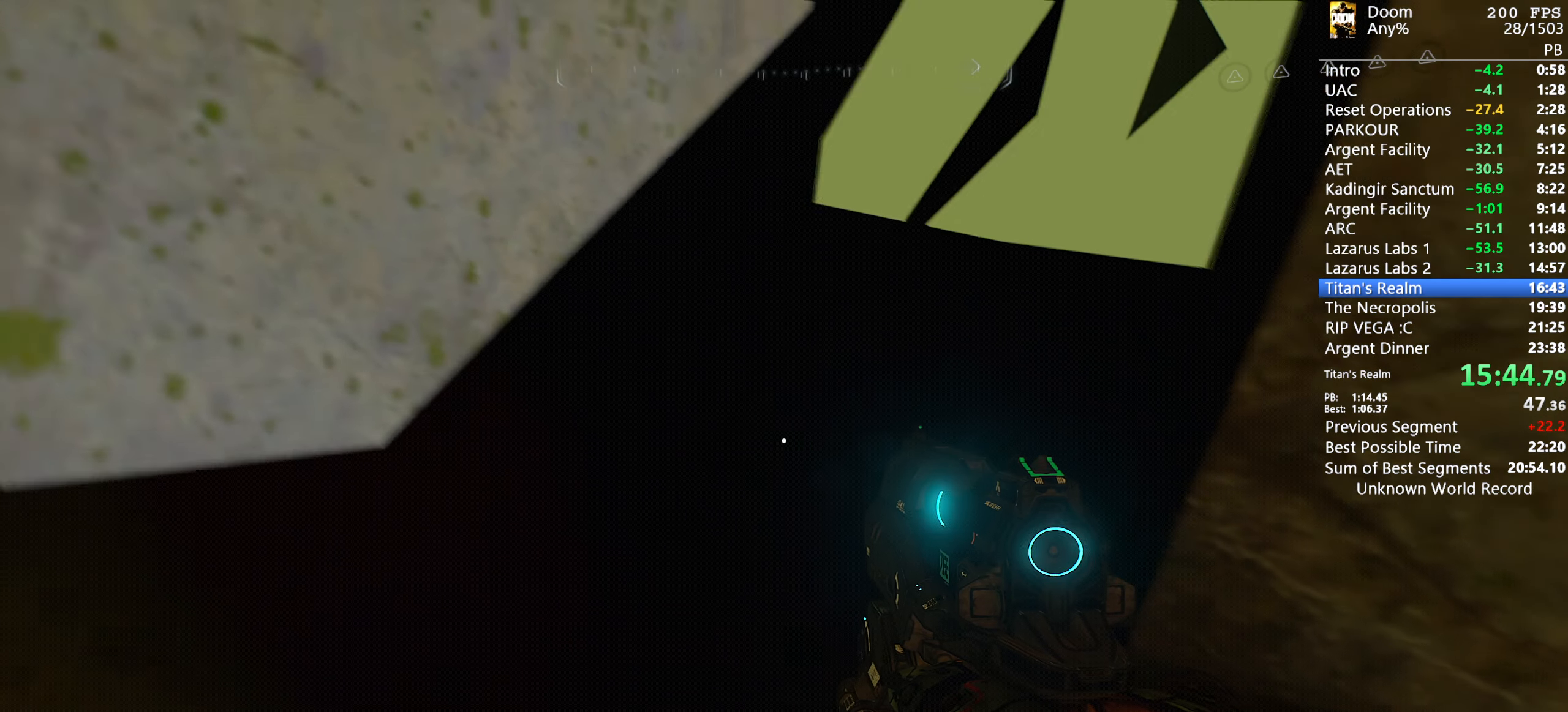
{"keys": ["shift"], "mouse": [], "events": [[34, "a", "up"], [34, "d", "down"], [84, "w", "up"], [134, "w", "down"], [167, "a", "down"], [167, "d", "up"], [267, "a", "up"], [267, "w", "up"]]}
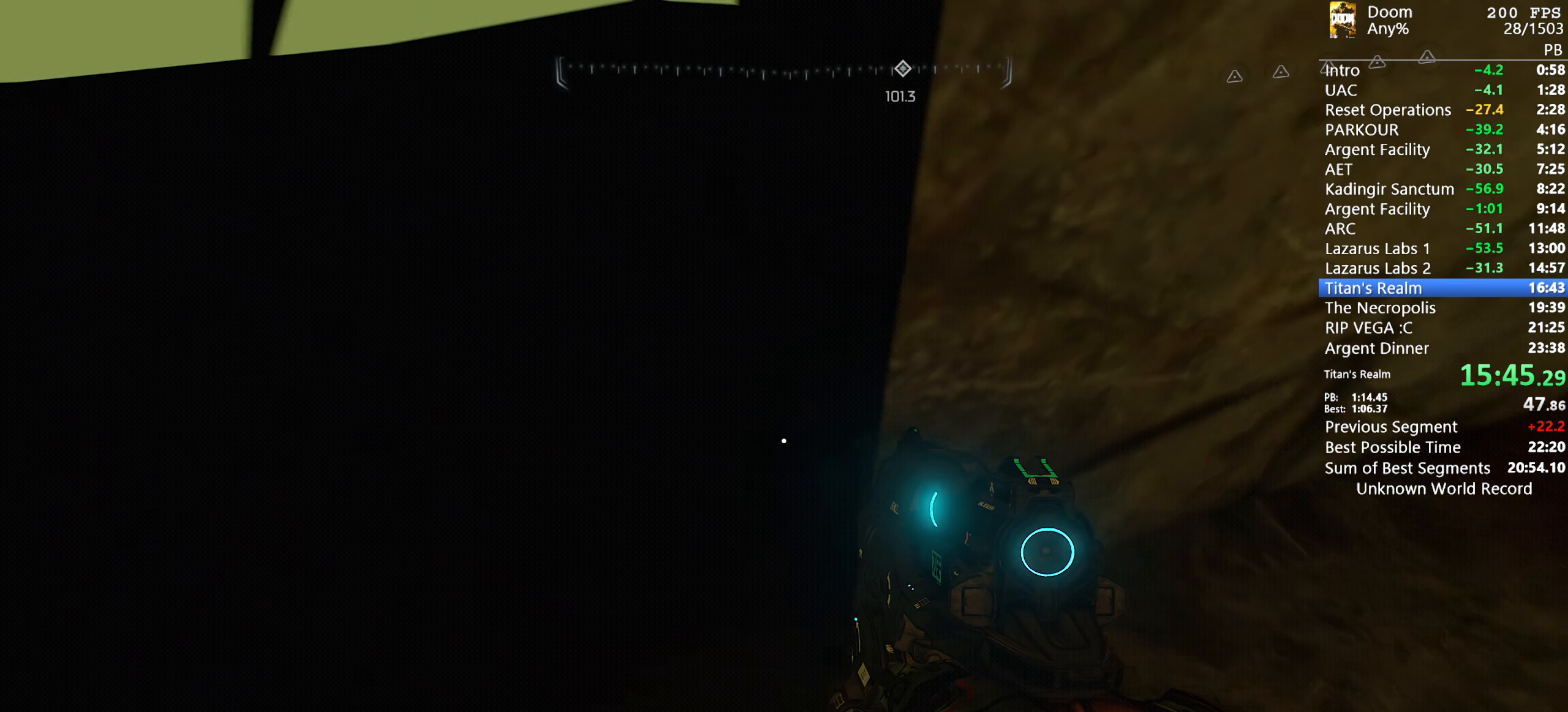
{"keys": ["shift"], "mouse": [], "events": [[50, "w", "down"], [100, "a", "down"], [234, "a", "up"], [234, "d", "down"], [234, "w", "up"], [284, "d", "up"]]}
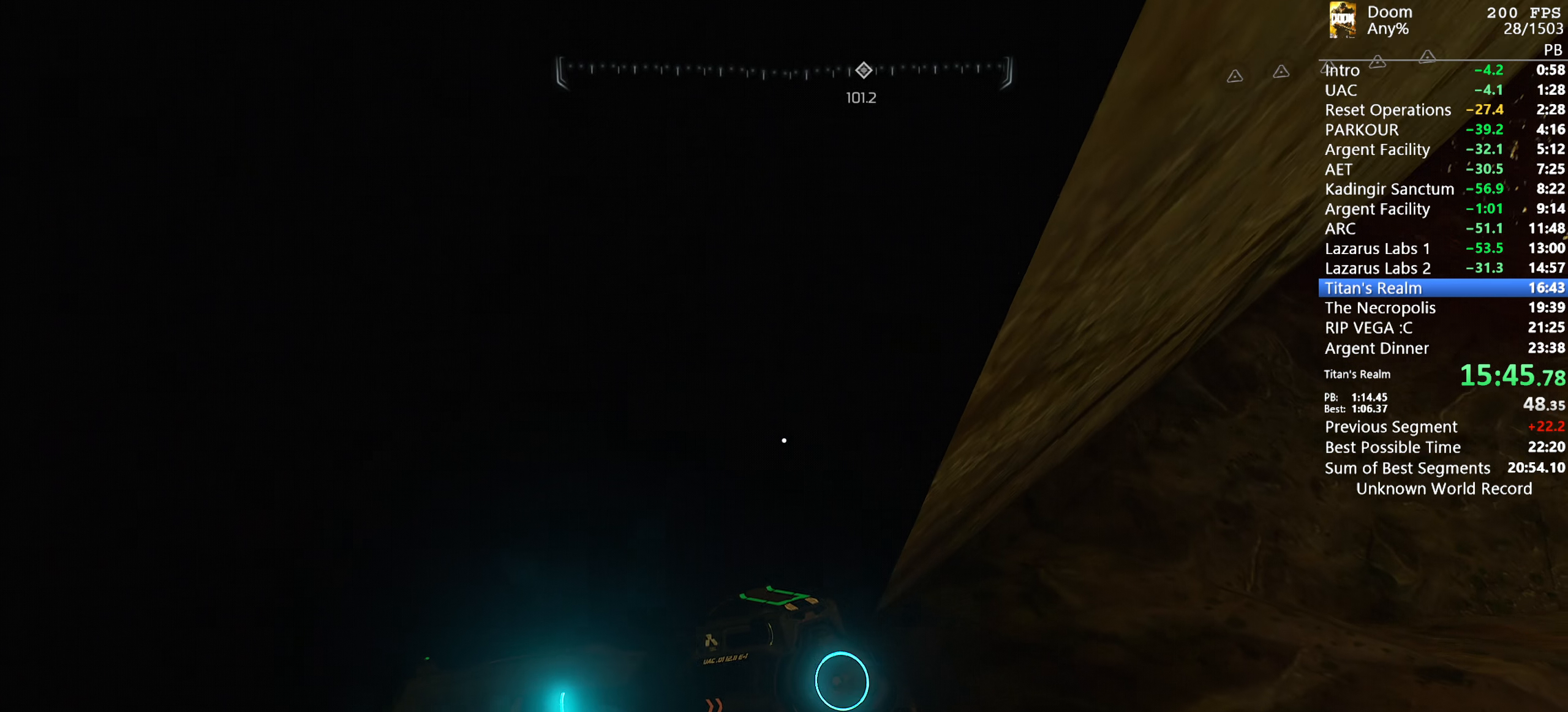
{"keys": ["shift"], "mouse": [], "events": [[17, "d", "down"], [17, "w", "down"], [117, "a", "down"], [117, "d", "up"], [150, "a", "up"], [150, "w", "up"], [250, "d", "down"], [350, "w", "down"], [434, "d", "up"], [434, "w", "up"]]}
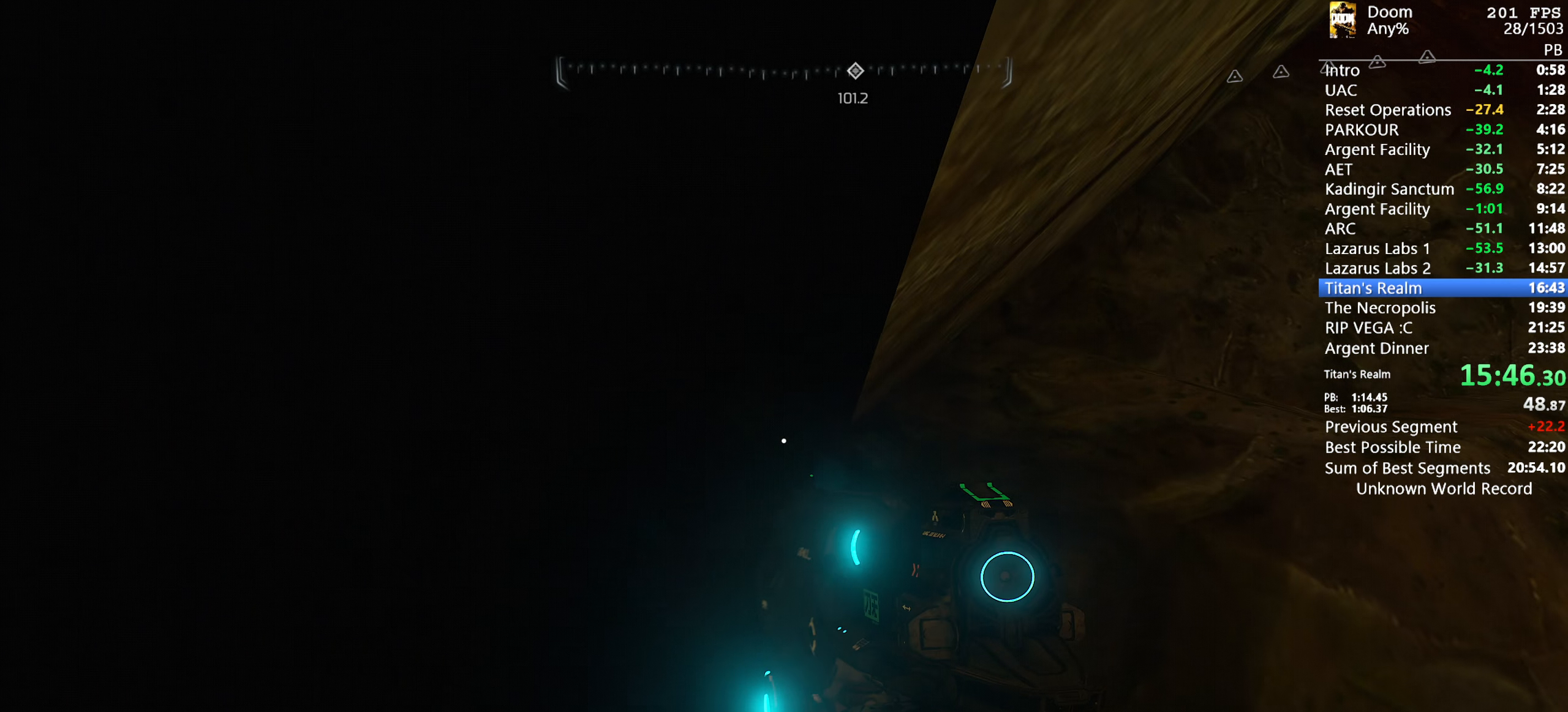
{"keys": ["a", "shift", "w"], "mouse": [], "events": [[34, "a", "down"], [34, "w", "down"], [84, "a", "up"], [84, "d", "down"], [134, "w", "up"], [217, "d", "up"], [317, "d", "down"], [450, "w", "down"], [500, "a", "down"], [500, "d", "up"]]}
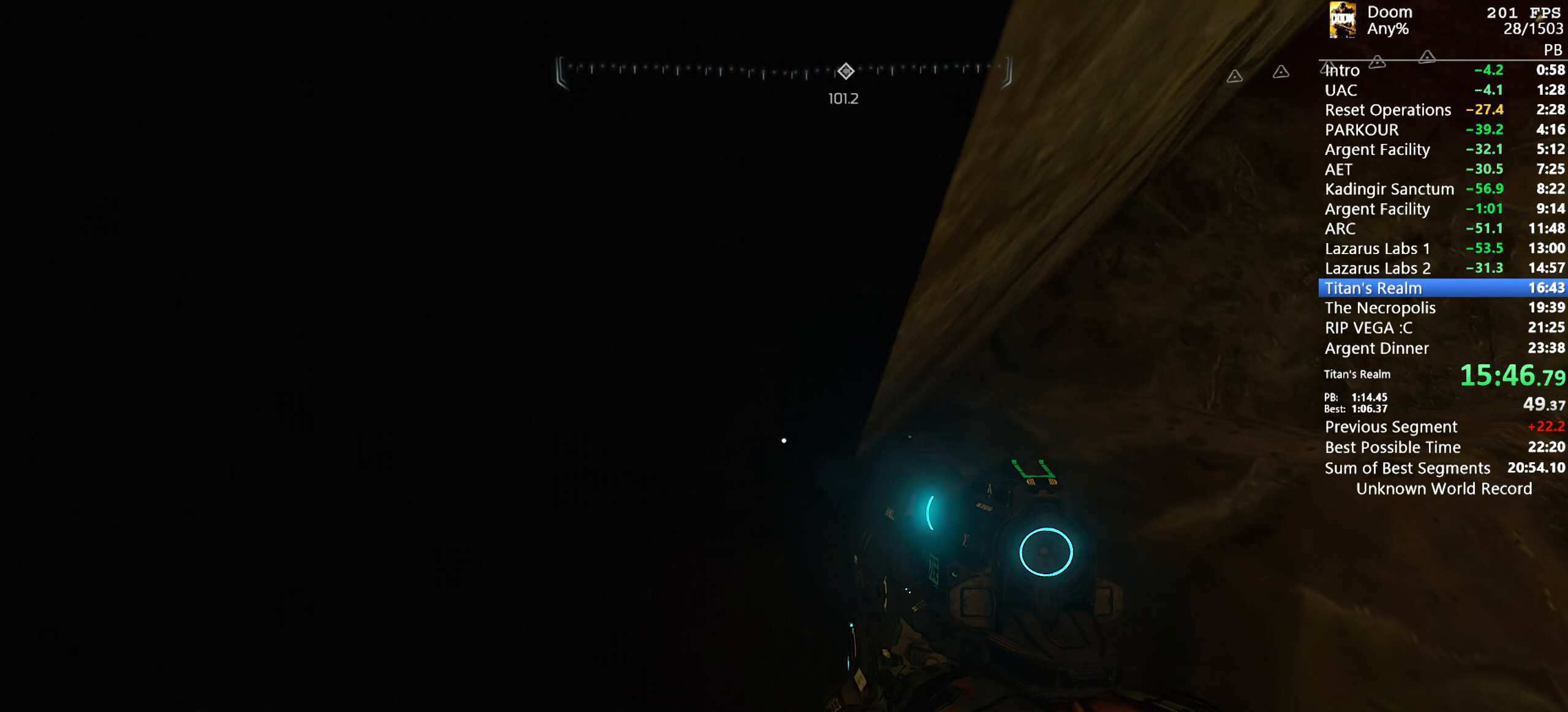
{"keys": ["d", "shift"], "mouse": [], "events": [[150, "a", "up"], [150, "d", "down"], [200, "w", "up"], [283, "w", "down"], [333, "a", "down"], [333, "d", "up"], [433, "a", "up"], [433, "d", "down"], [433, "w", "up"]]}
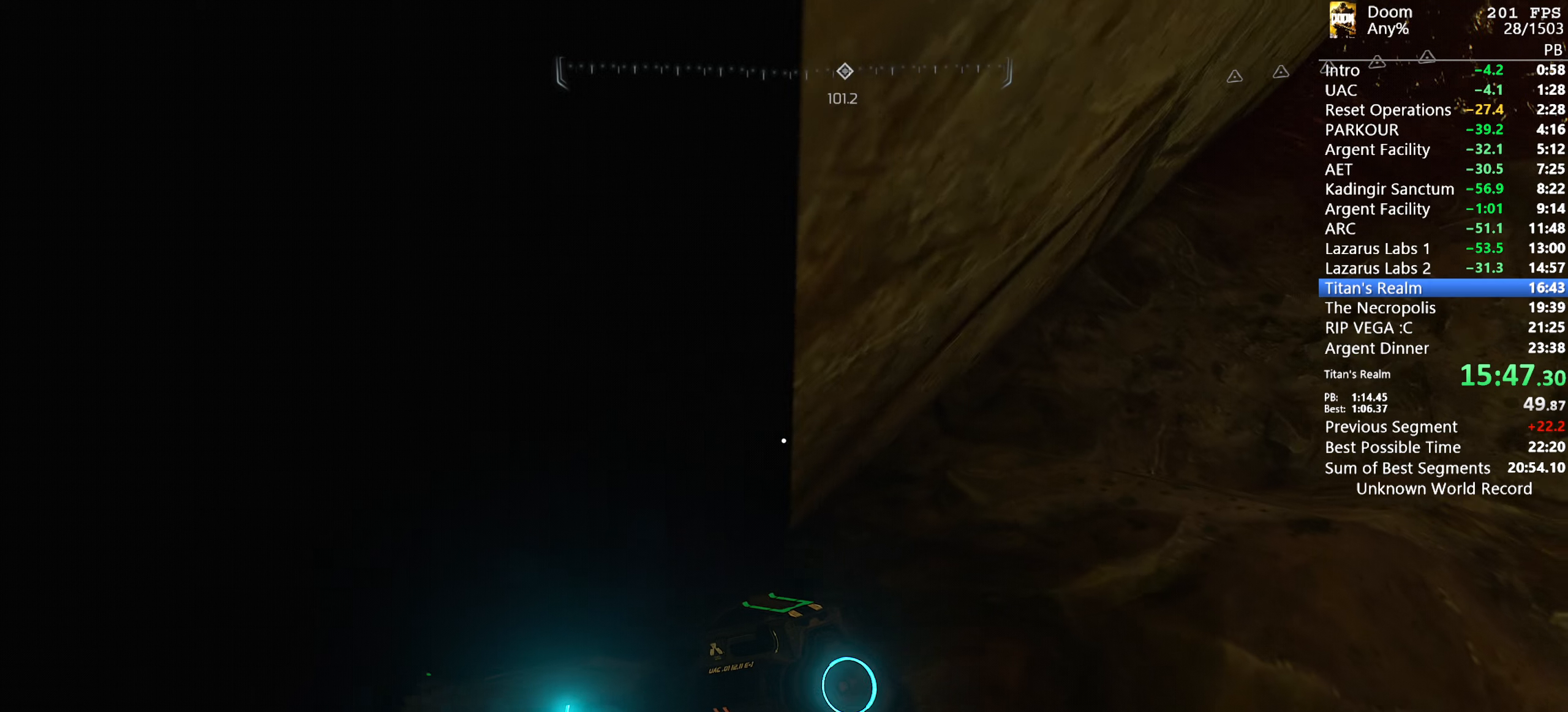
{"keys": ["d", "shift"], "mouse": [], "events": [[33, "a", "down"], [33, "w", "down"], [66, "d", "up"], [150, "a", "up"], [150, "d", "down"], [150, "w", "up"], [400, "d", "up"], [483, "d", "down"]]}
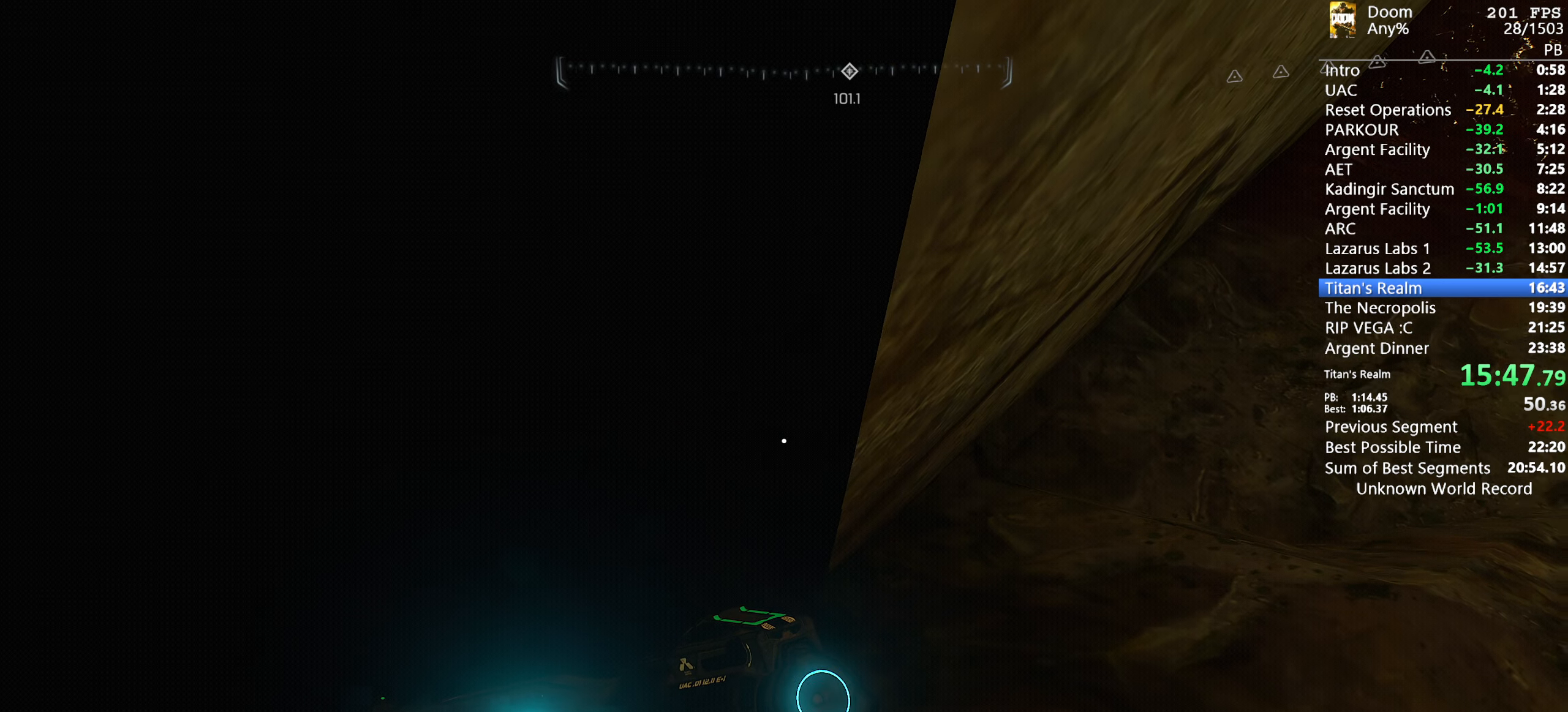
{"keys": ["d", "shift"], "mouse": [], "events": [[83, "d", "up"], [83, "w", "down"], [133, "a", "down"], [233, "d", "down"], [233, "w", "up"], [266, "a", "up"], [366, "a", "down"], [366, "w", "down"], [416, "d", "up"], [450, "a", "up"], [450, "d", "down"], [500, "w", "up"]]}